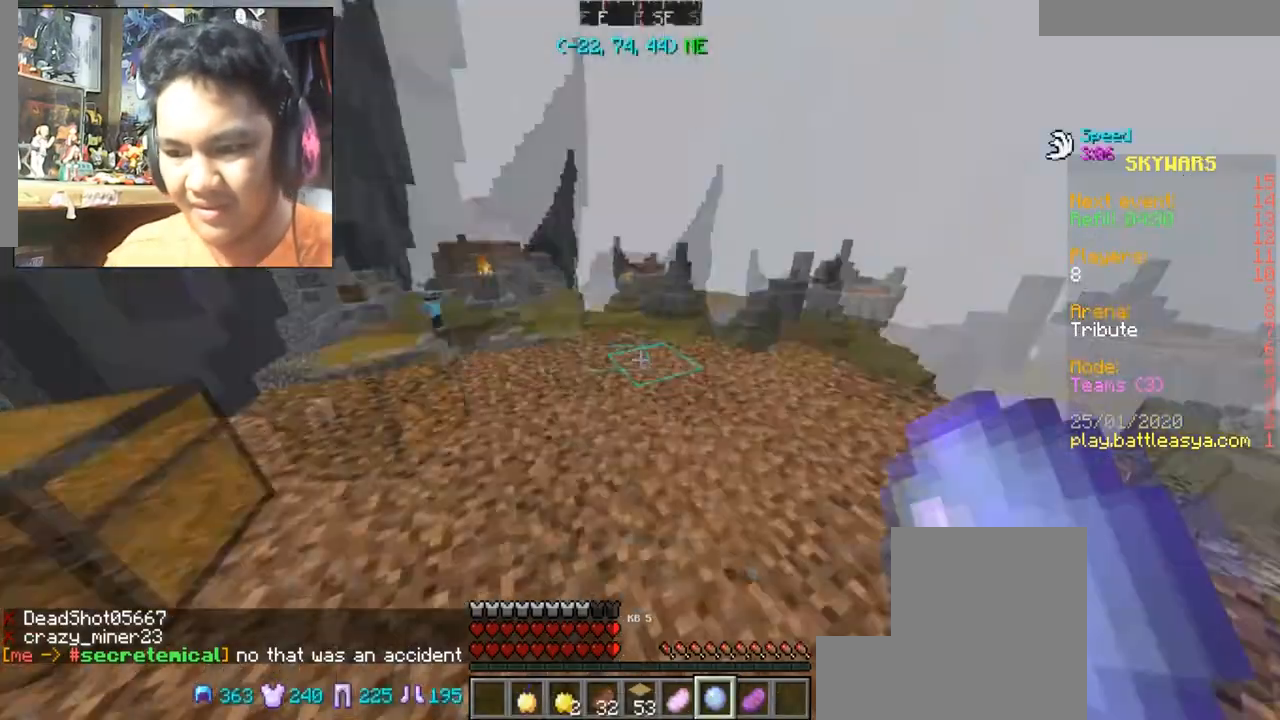
Gameplay with keyboard and mouse; each line is a JSON object with the keys and mouse buttons held at the frame after it. "events" lists presses ("down") and releases ("up") of "a", "d", "s", "space", "w", "mouse_left" and "mouse_right" between this image and that frame as [ms after this image, input, new state], when the widget could be followed in between. "mouse_left", "mouse_right" = the "left", "right" buttons of the "mouse" list. No other keys are recorded. Fast repeated clicks can show as one long hold. Mouse movement is not recorded.
{"keys": ["d", "w"], "mouse": [], "events": [[434, "d", "down"]]}
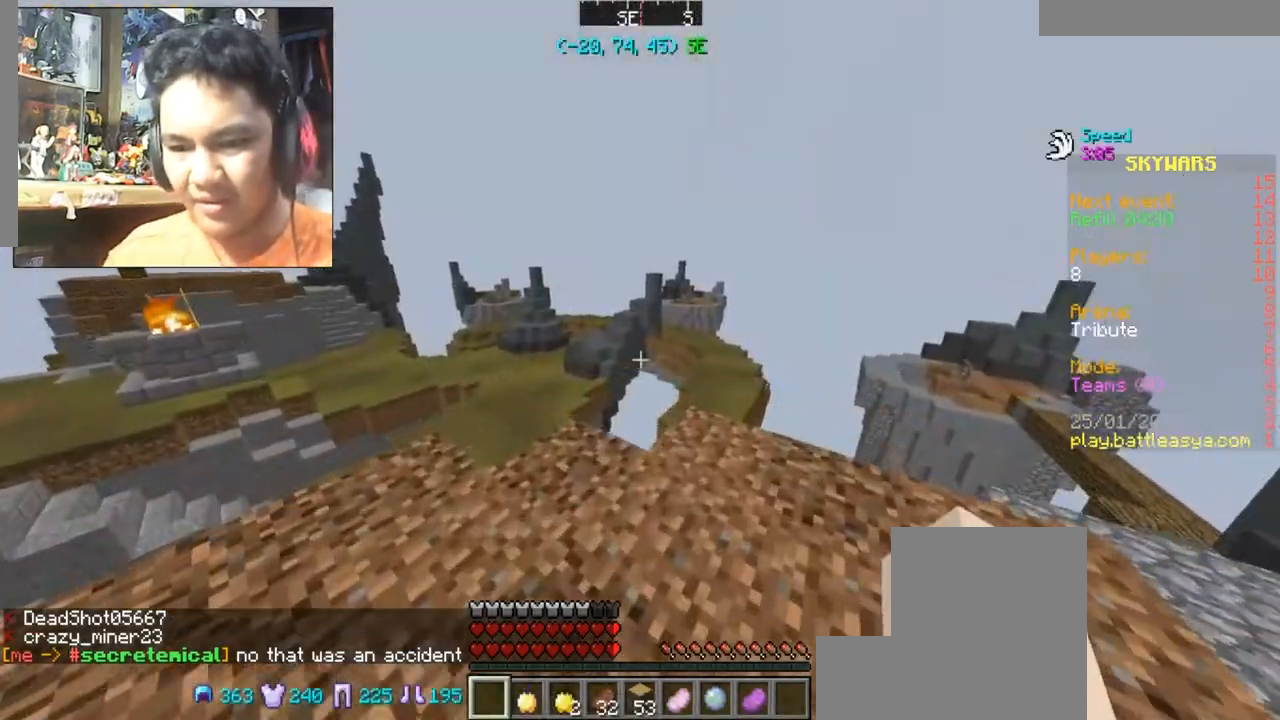
{"keys": ["d", "w"], "mouse": [], "events": [[100, "mouse_left", "down"], [134, "mouse_left", "up"], [334, "mouse_left", "down"], [434, "mouse_left", "up"]]}
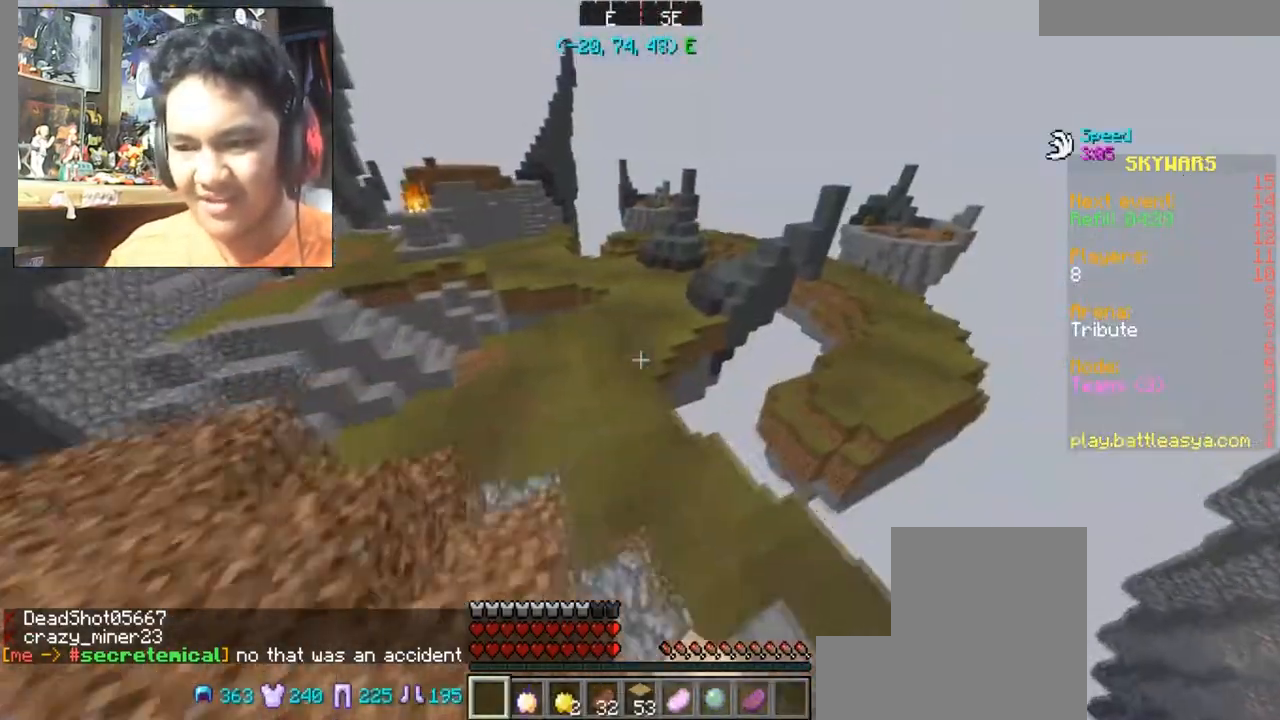
{"keys": ["w"], "mouse": ["left"], "events": [[133, "d", "up"], [467, "mouse_left", "down"]]}
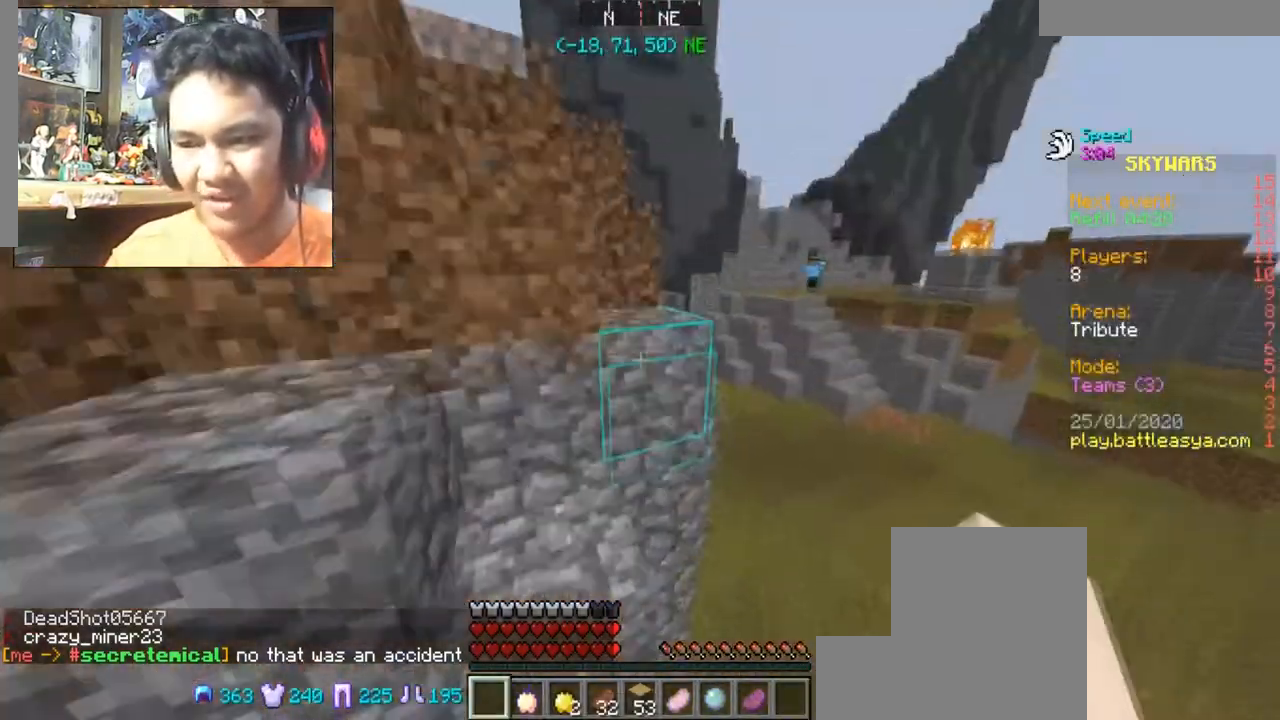
{"keys": ["d", "space", "w"], "mouse": [], "events": [[100, "d", "down"], [100, "mouse_left", "up"], [501, "space", "down"]]}
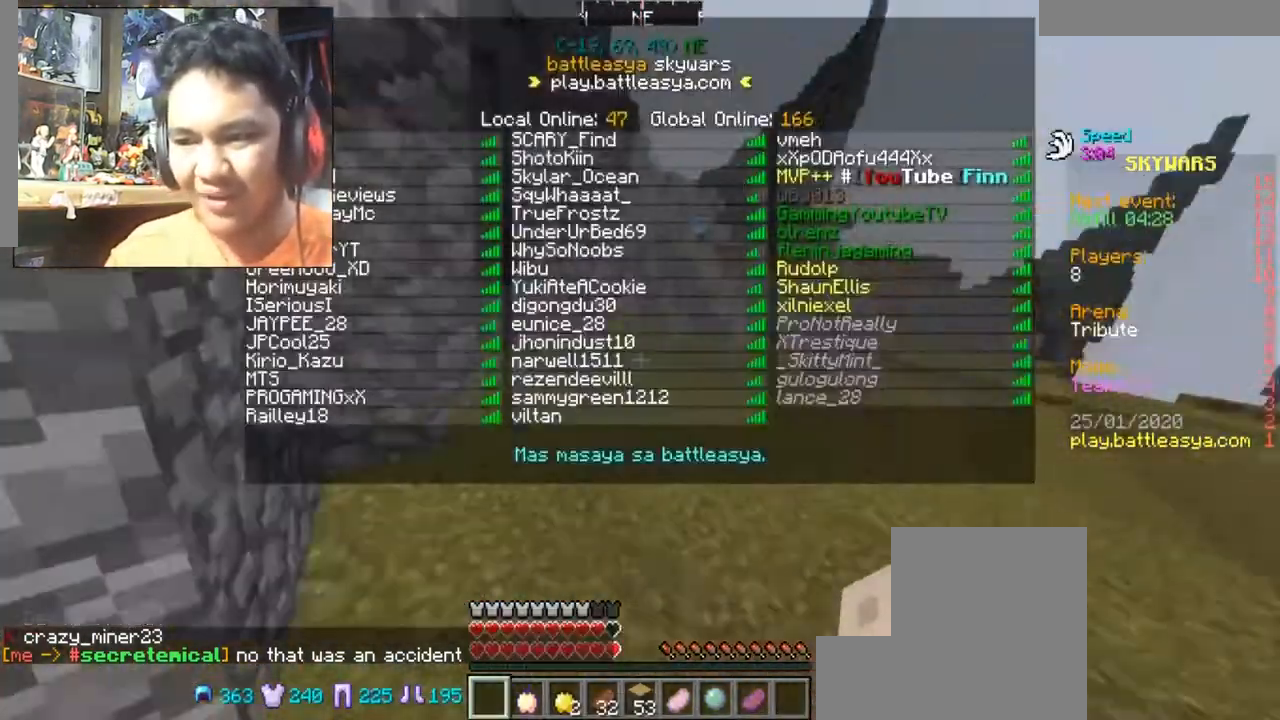
{"keys": ["space", "w"], "mouse": [], "events": [[67, "mouse_left", "down"], [200, "mouse_left", "up"], [334, "d", "up"]]}
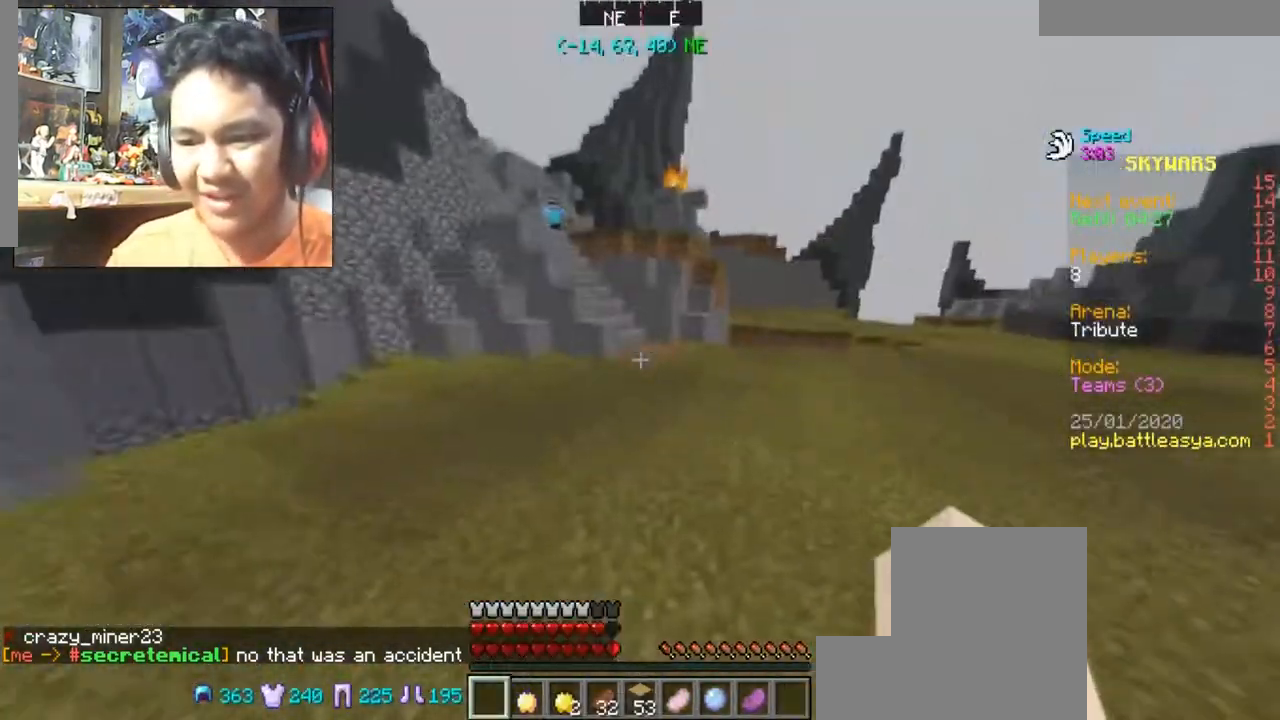
{"keys": ["space", "w"], "mouse": [], "events": []}
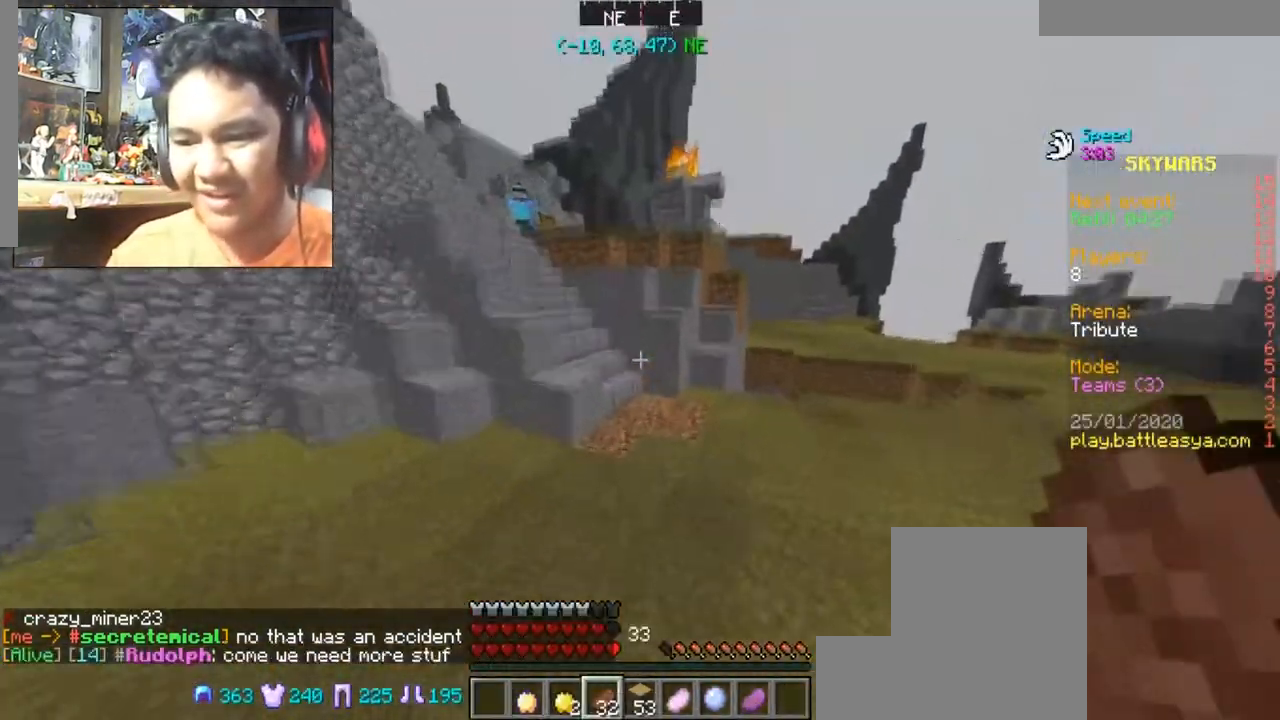
{"keys": ["d", "space", "w"], "mouse": [], "events": [[200, "d", "down"]]}
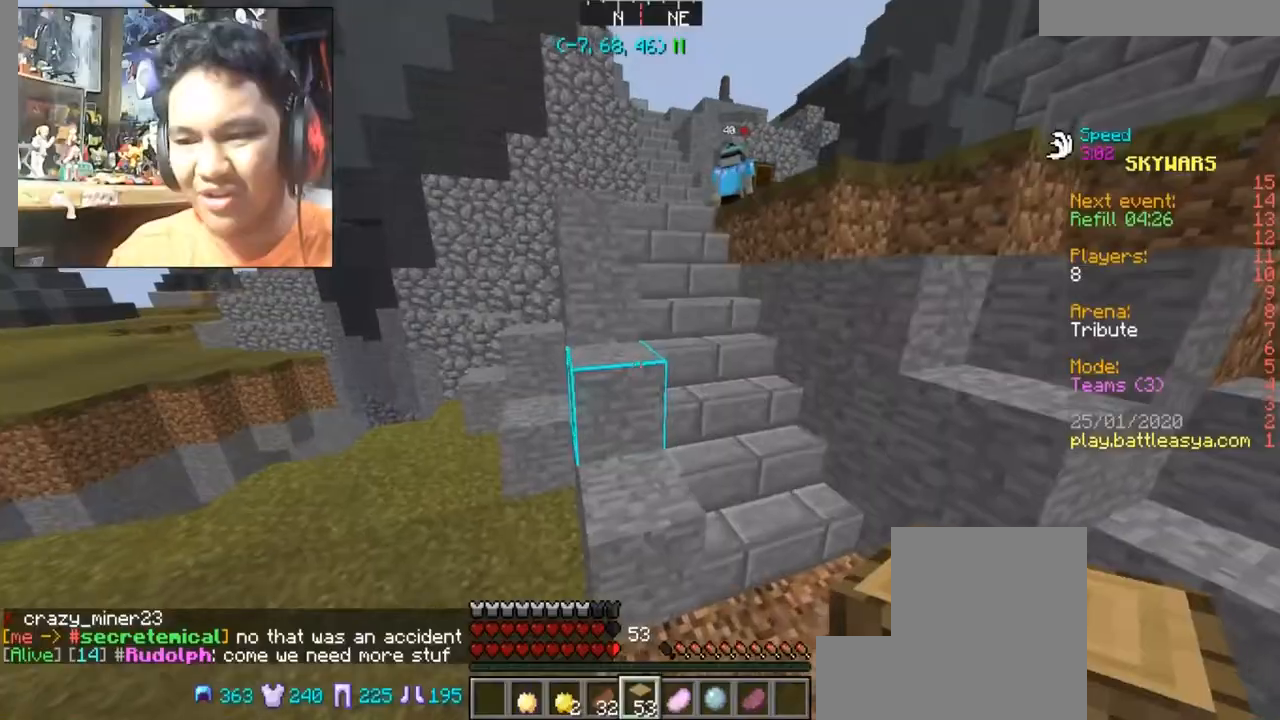
{"keys": ["a", "w"], "mouse": [], "events": [[34, "d", "up"], [301, "space", "up"], [501, "a", "down"]]}
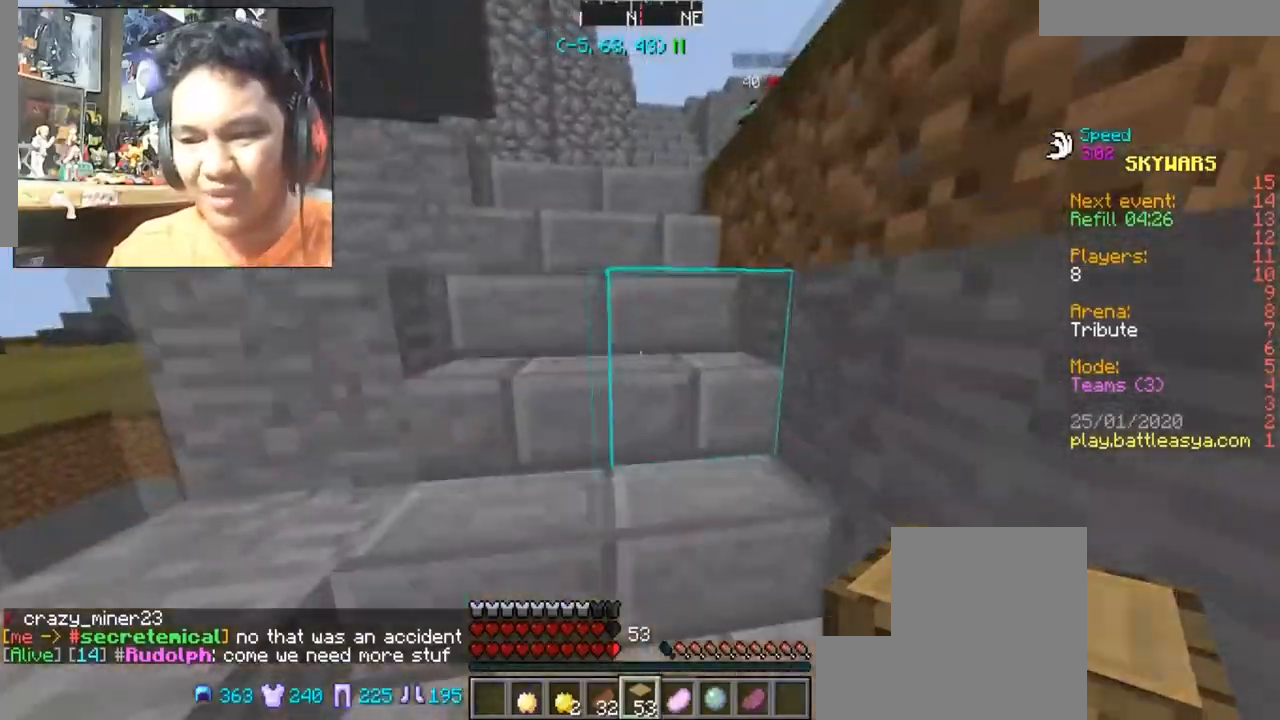
{"keys": ["w"], "mouse": [], "events": [[334, "a", "up"]]}
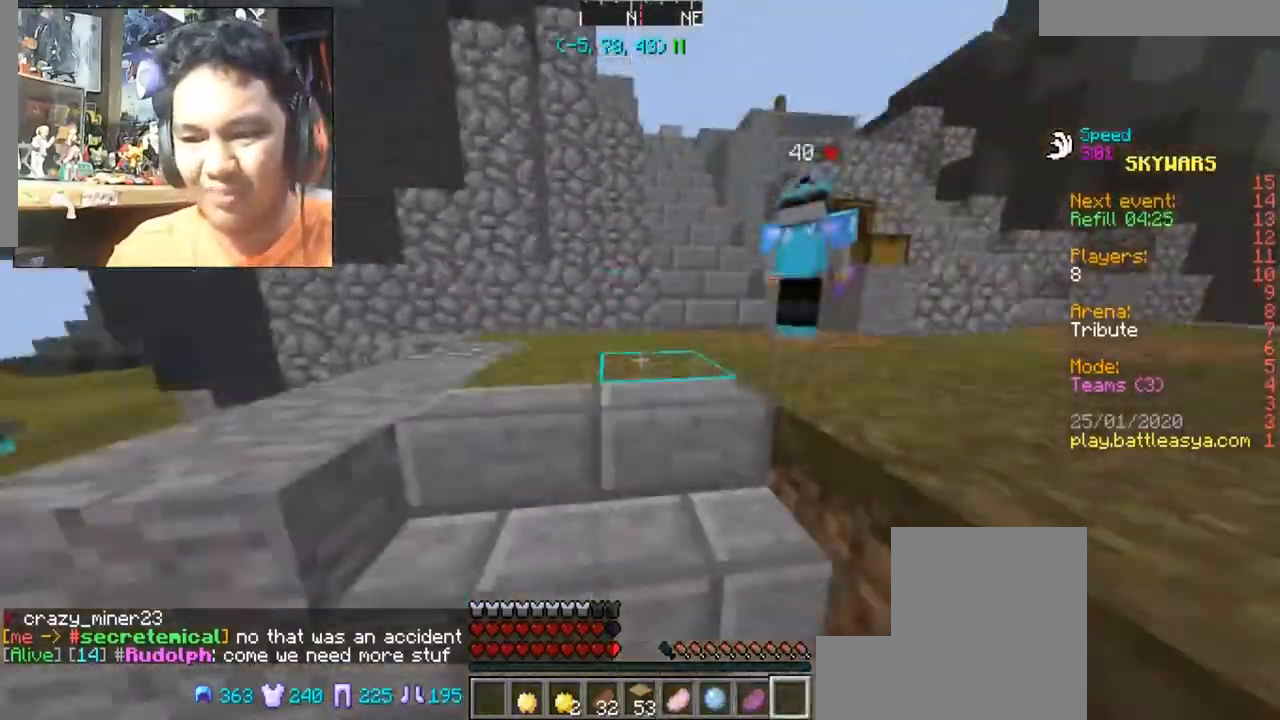
{"keys": ["d", "w"], "mouse": [], "events": [[367, "d", "down"]]}
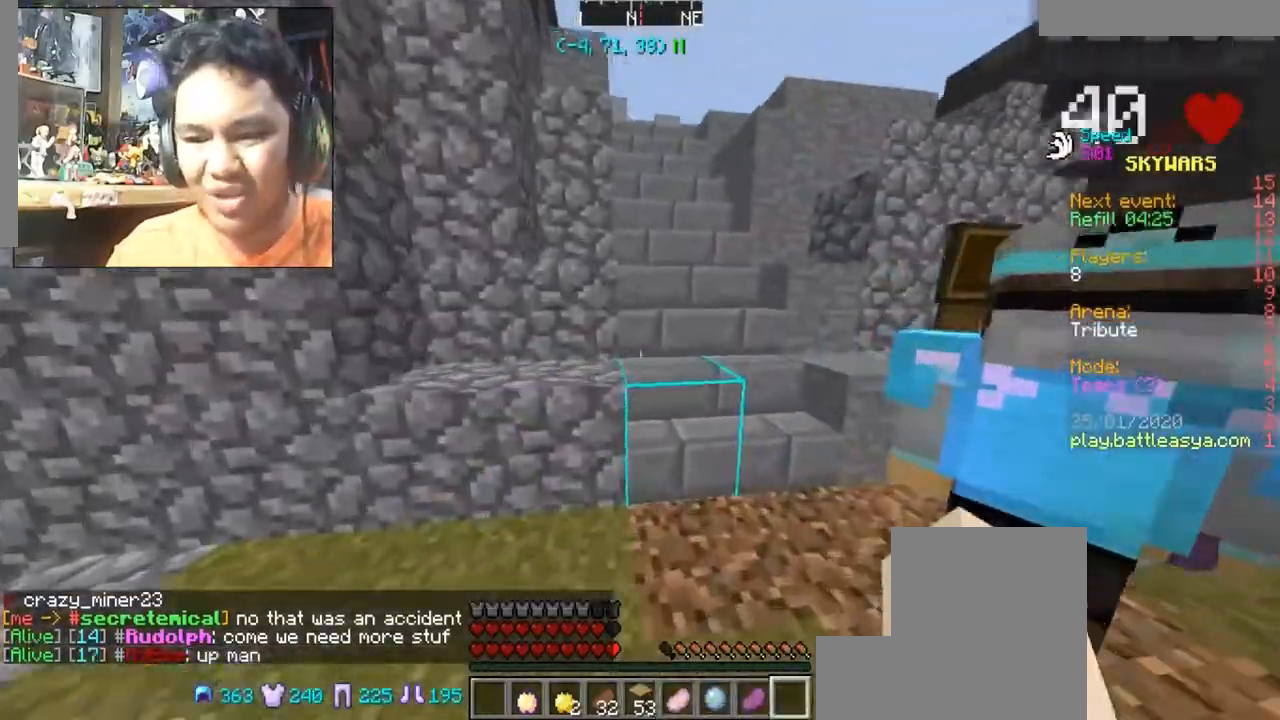
{"keys": [], "mouse": [], "events": [[67, "d", "up"], [267, "a", "down"], [467, "w", "up"], [500, "a", "up"]]}
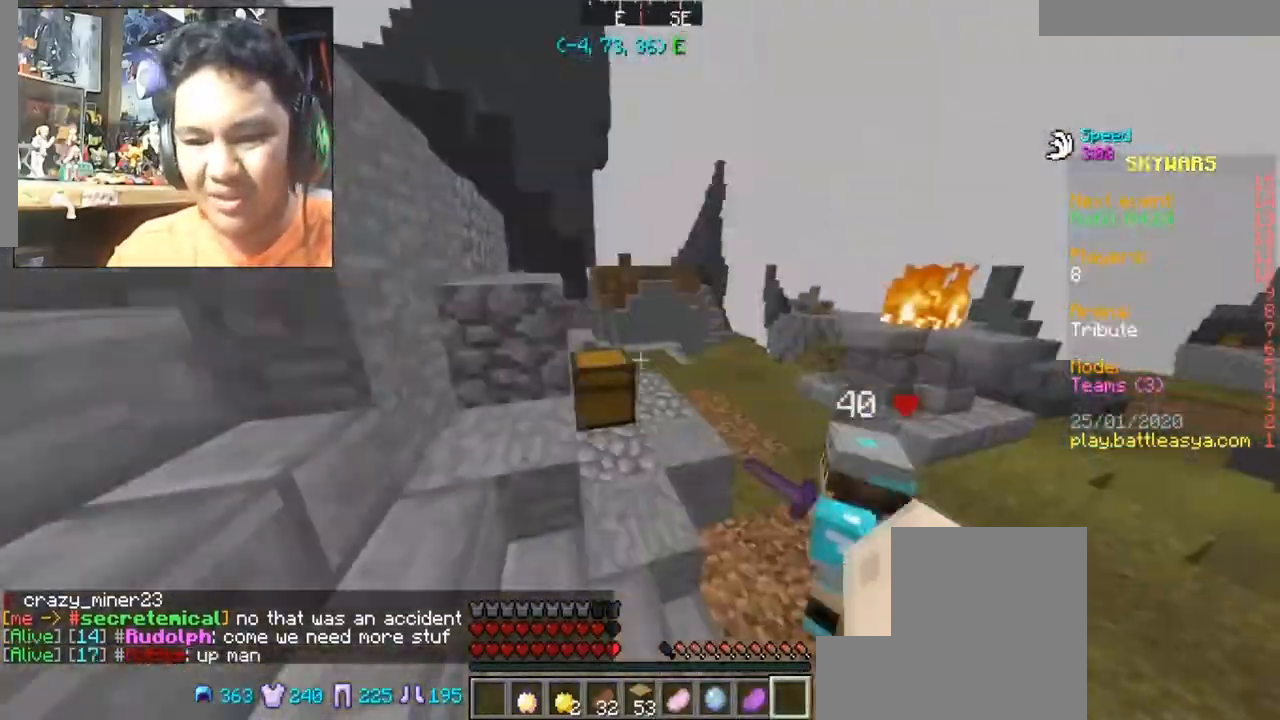
{"keys": ["w"], "mouse": [], "events": [[367, "w", "down"]]}
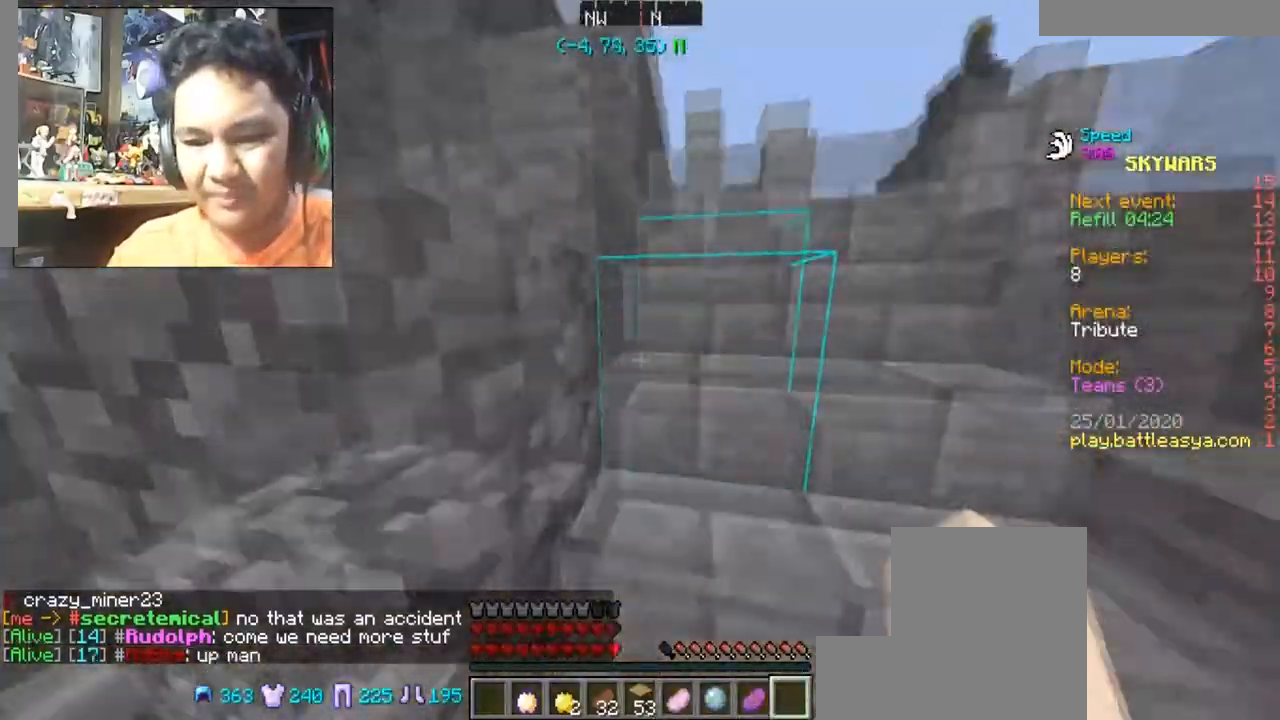
{"keys": ["d", "w"], "mouse": [], "events": [[200, "d", "down"]]}
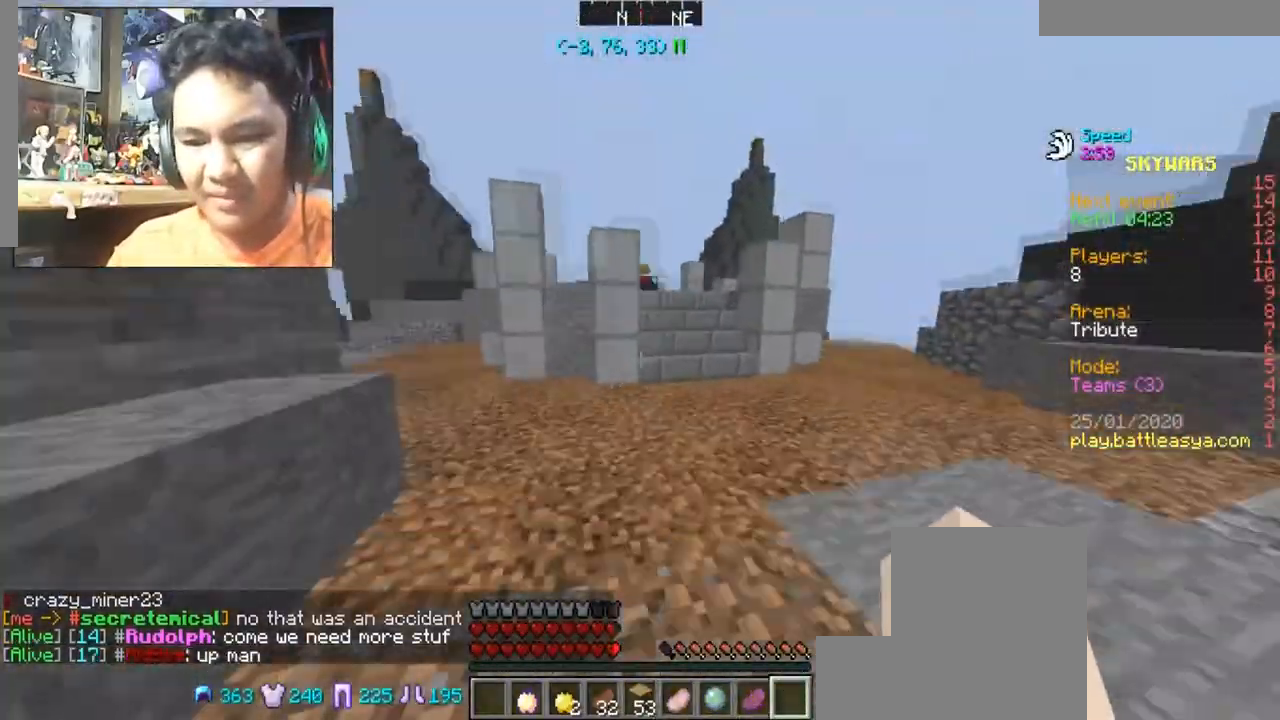
{"keys": ["w"], "mouse": [], "events": [[100, "d", "up"], [267, "d", "down"], [468, "d", "up"]]}
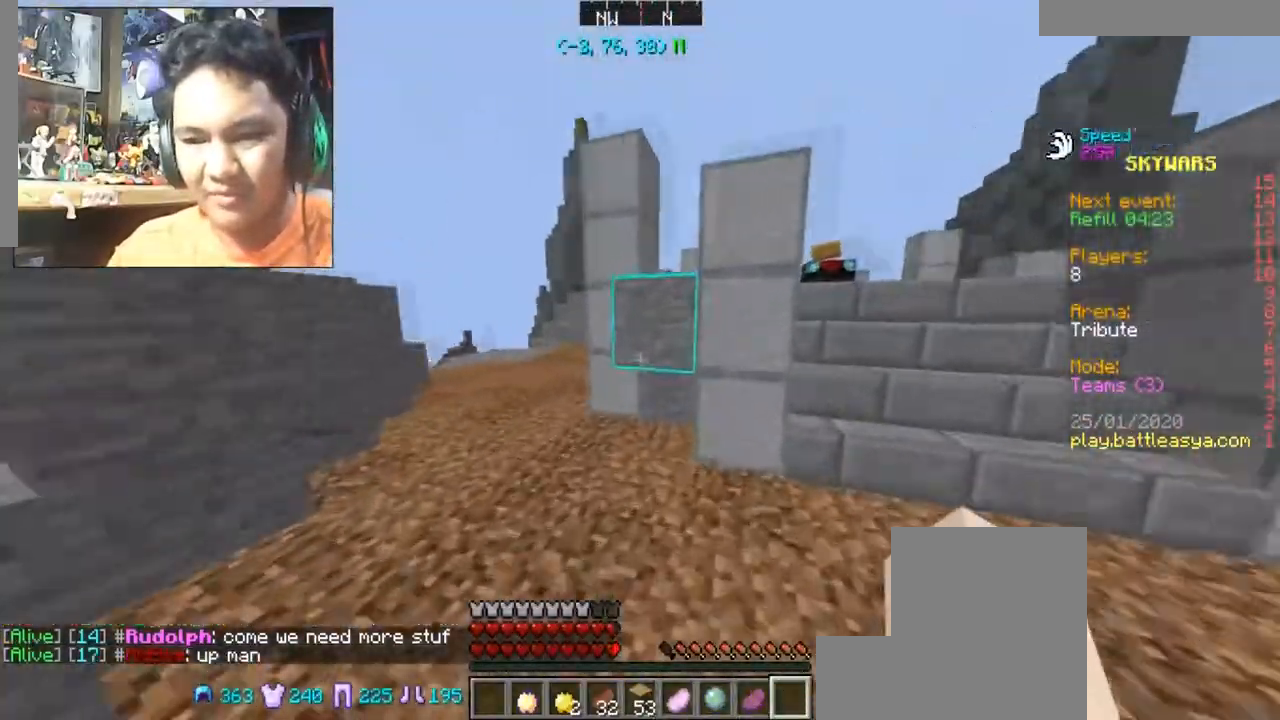
{"keys": ["space", "w"], "mouse": [], "events": [[200, "space", "down"]]}
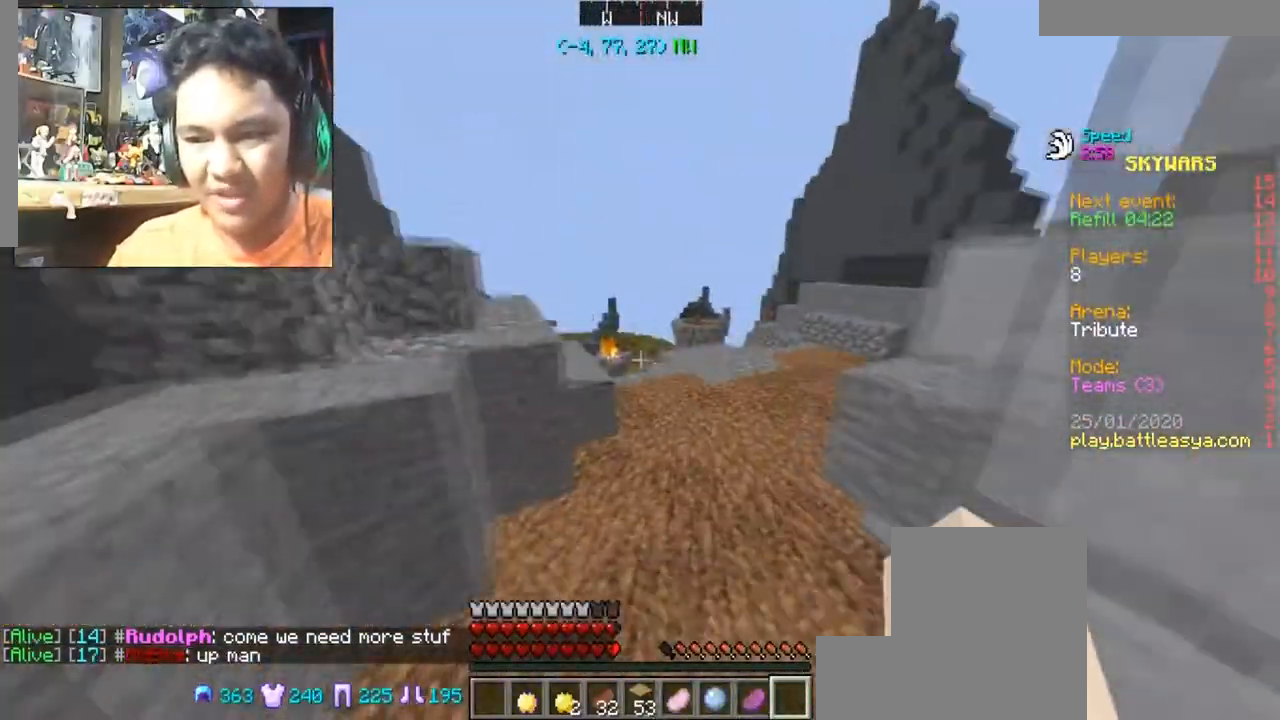
{"keys": ["w"], "mouse": [], "events": [[267, "d", "down"], [334, "mouse_left", "down"], [401, "space", "up"], [434, "mouse_left", "up"], [501, "d", "up"]]}
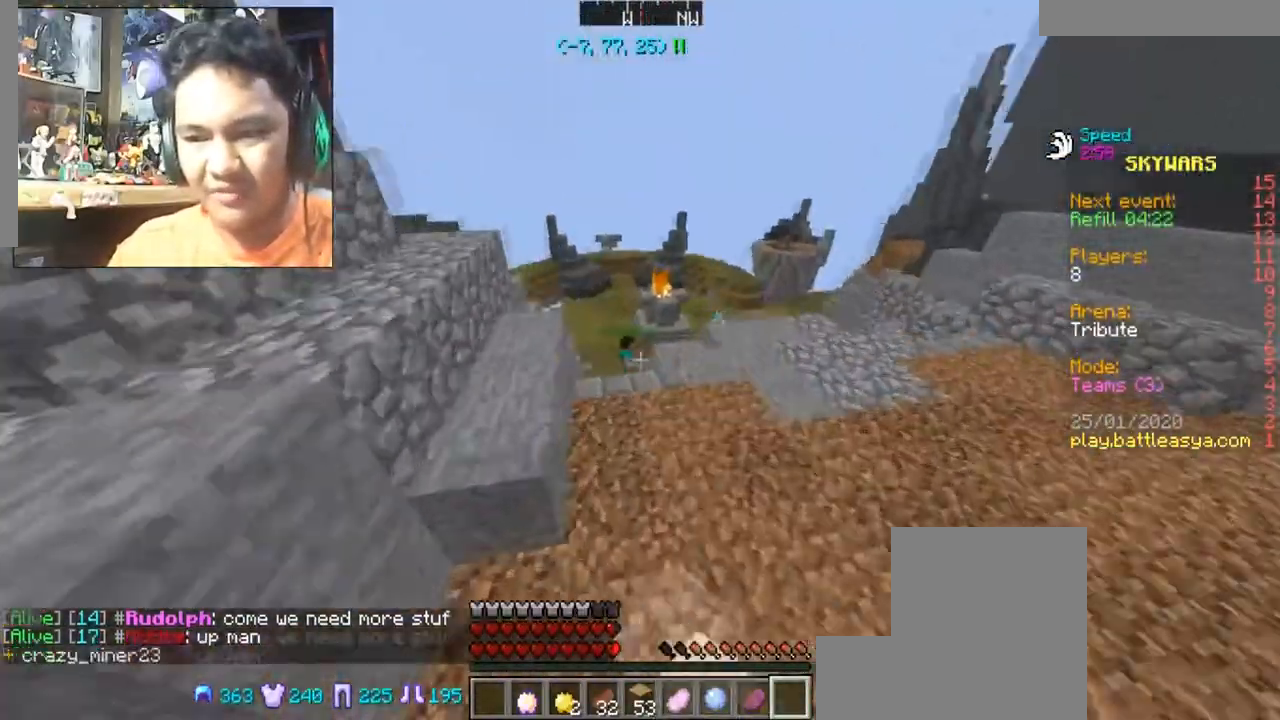
{"keys": ["w"], "mouse": [], "events": [[33, "mouse_left", "down"], [100, "mouse_left", "up"], [200, "mouse_left", "down"], [334, "mouse_left", "up"]]}
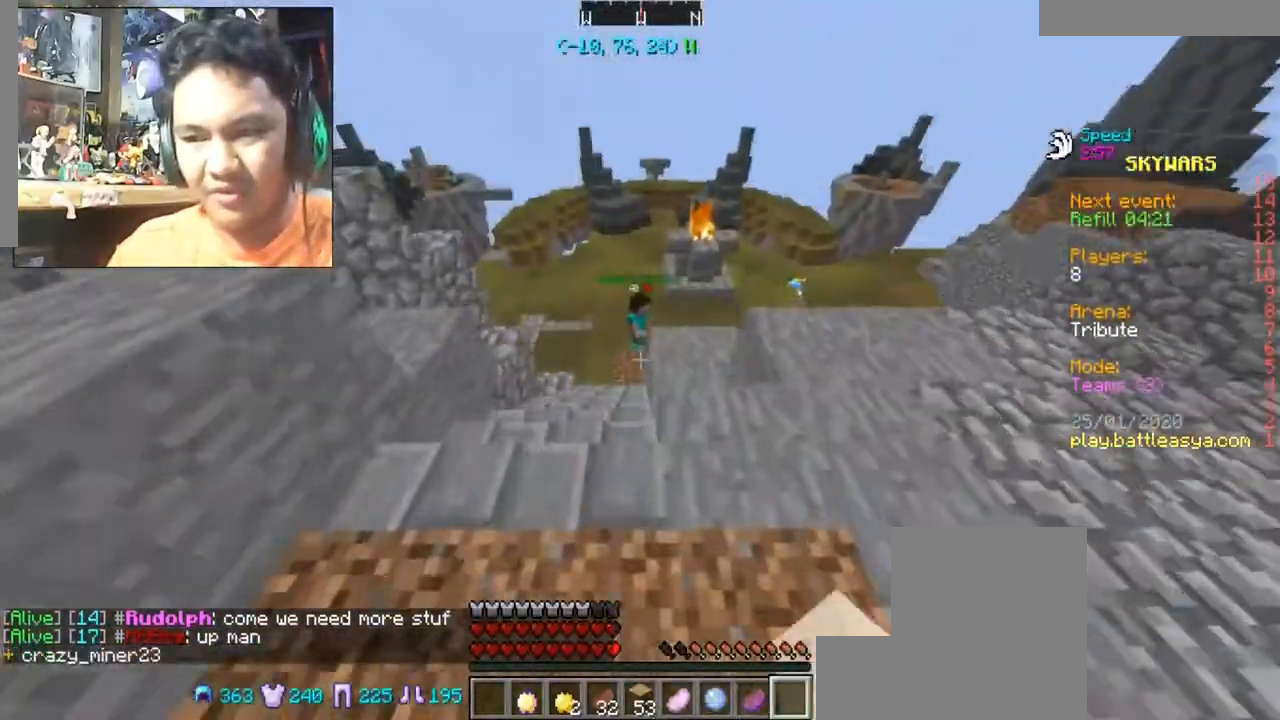
{"keys": ["d", "w"], "mouse": [], "events": [[201, "space", "down"], [334, "space", "up"], [434, "d", "down"]]}
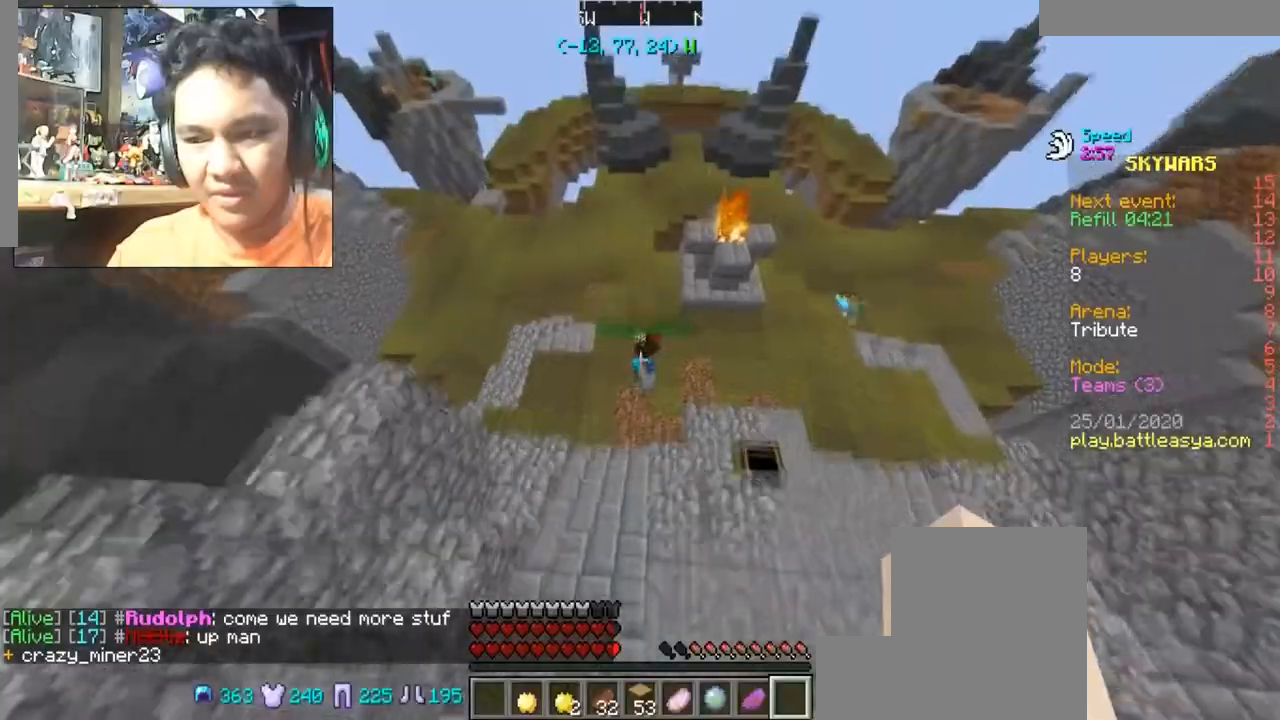
{"keys": ["d"], "mouse": ["left"], "events": [[100, "d", "up"], [133, "mouse_left", "down"], [300, "mouse_left", "up"], [367, "mouse_left", "down"], [434, "mouse_left", "up"], [500, "d", "down"], [500, "mouse_left", "down"], [500, "w", "up"]]}
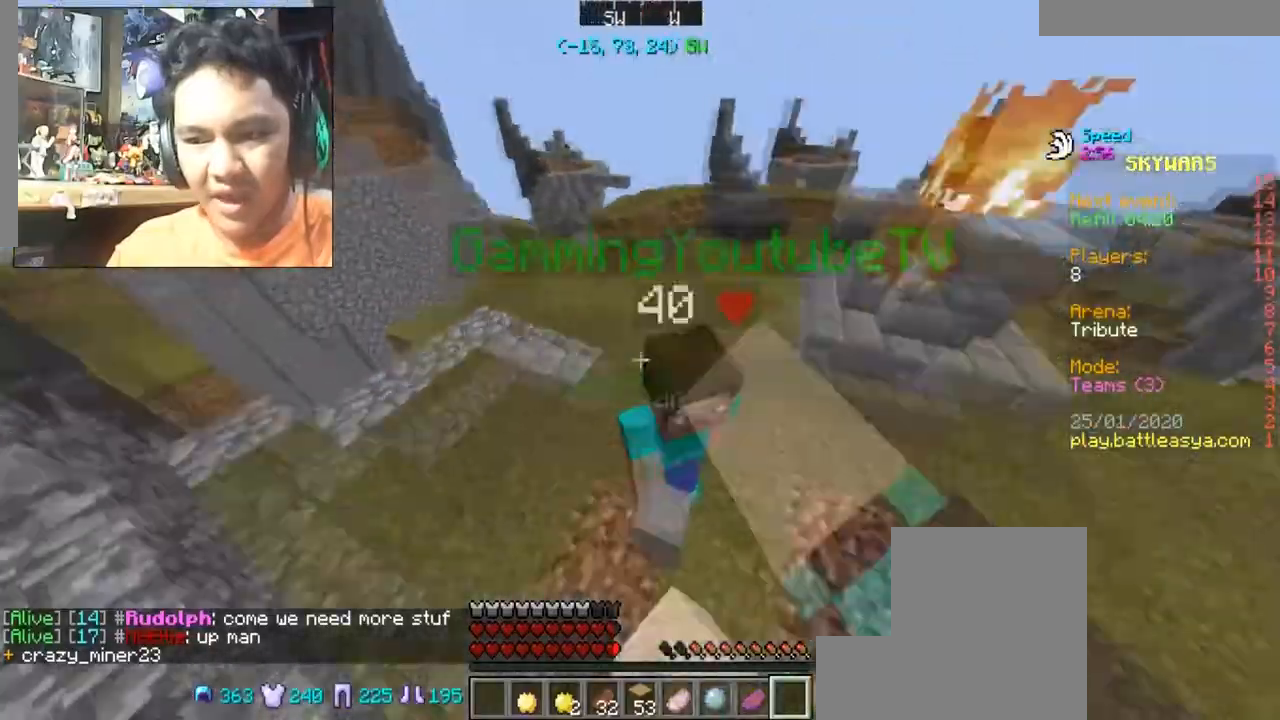
{"keys": ["d"], "mouse": ["left"], "events": [[201, "mouse_left", "up"], [234, "w", "down"], [301, "mouse_left", "down"], [367, "mouse_left", "up"], [401, "mouse_left", "down"], [434, "w", "up"]]}
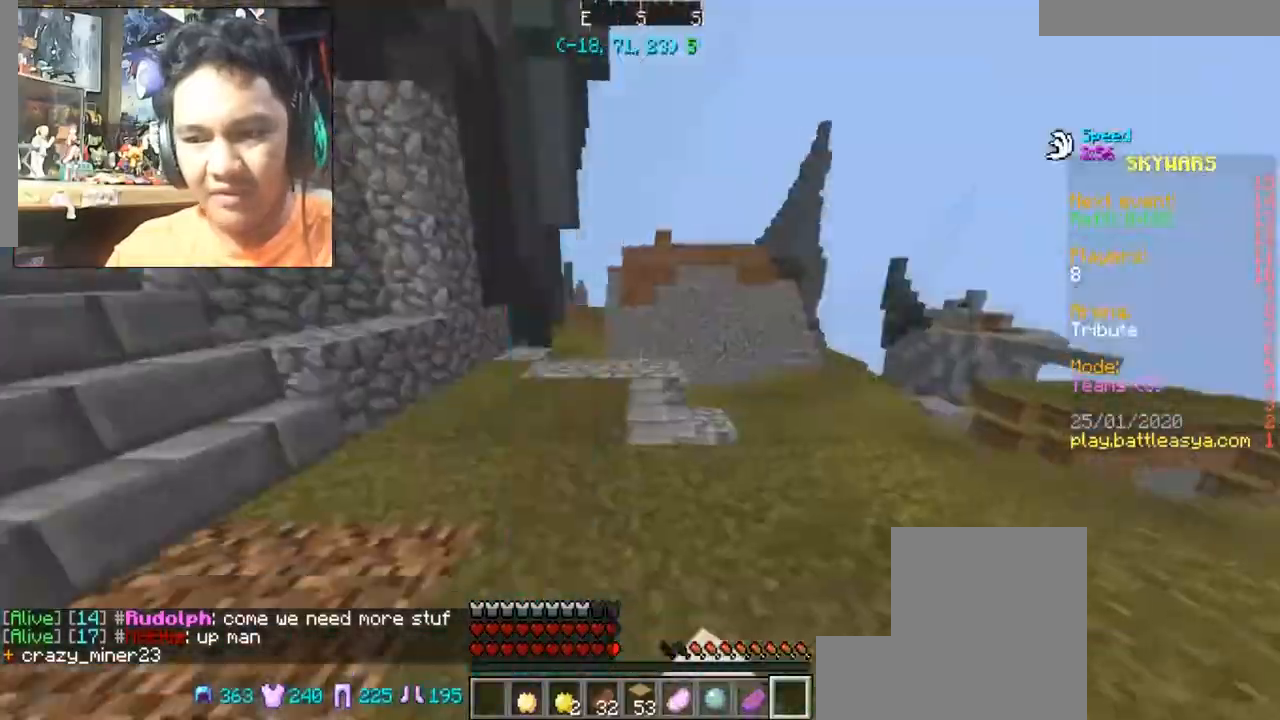
{"keys": ["a"], "mouse": [], "events": [[33, "mouse_left", "up"], [33, "s", "down"], [133, "mouse_left", "down"], [200, "d", "up"], [200, "mouse_left", "up"], [267, "mouse_left", "down"], [300, "a", "down"], [300, "mouse_left", "up"], [367, "mouse_left", "down"], [434, "mouse_left", "up"], [434, "s", "up"]]}
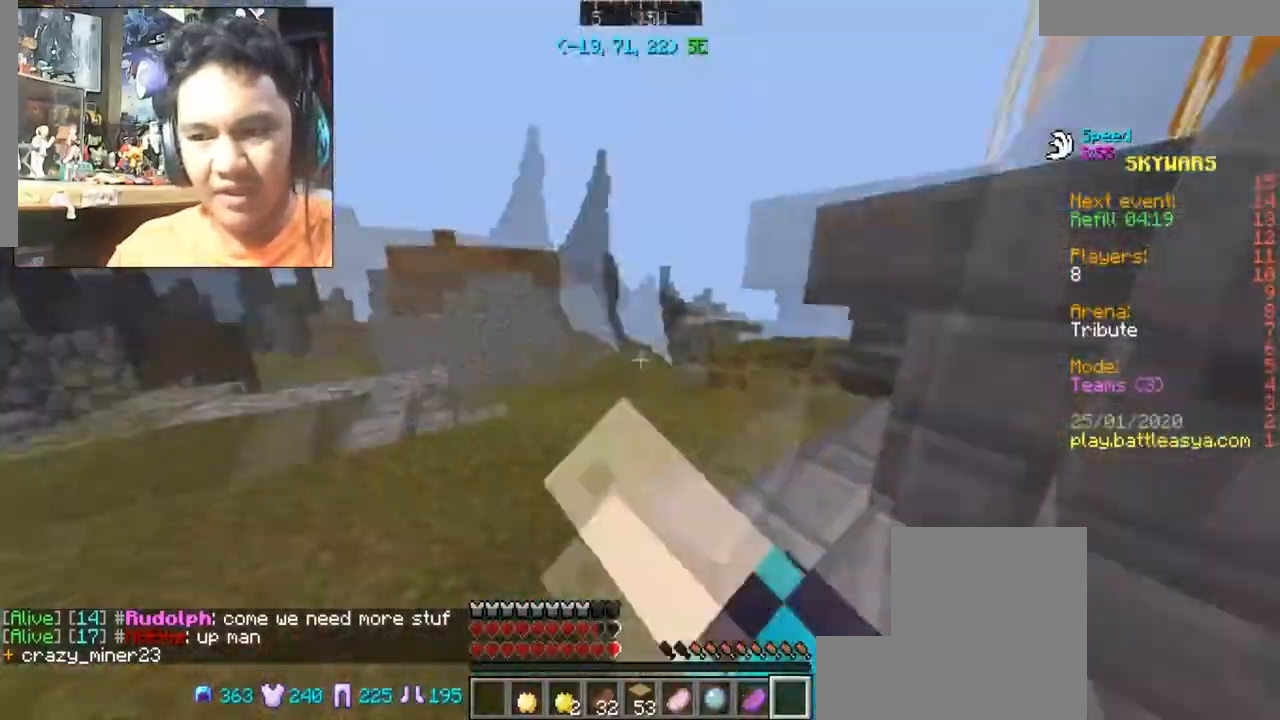
{"keys": ["d", "w"], "mouse": ["left"], "events": [[67, "mouse_left", "down"], [67, "w", "down"], [167, "d", "down"], [334, "a", "up"], [334, "mouse_left", "up"], [401, "mouse_left", "down"]]}
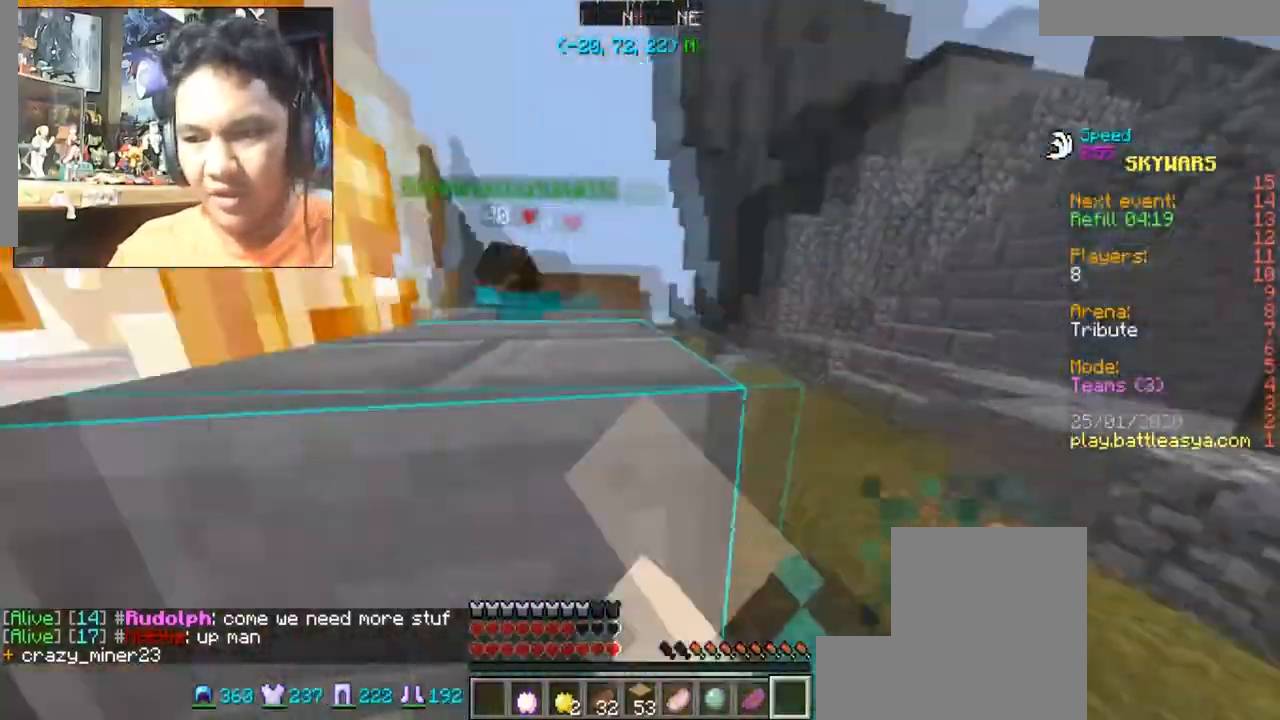
{"keys": ["d", "w"], "mouse": [], "events": [[367, "mouse_left", "up"], [400, "mouse_left", "down"], [500, "mouse_left", "up"]]}
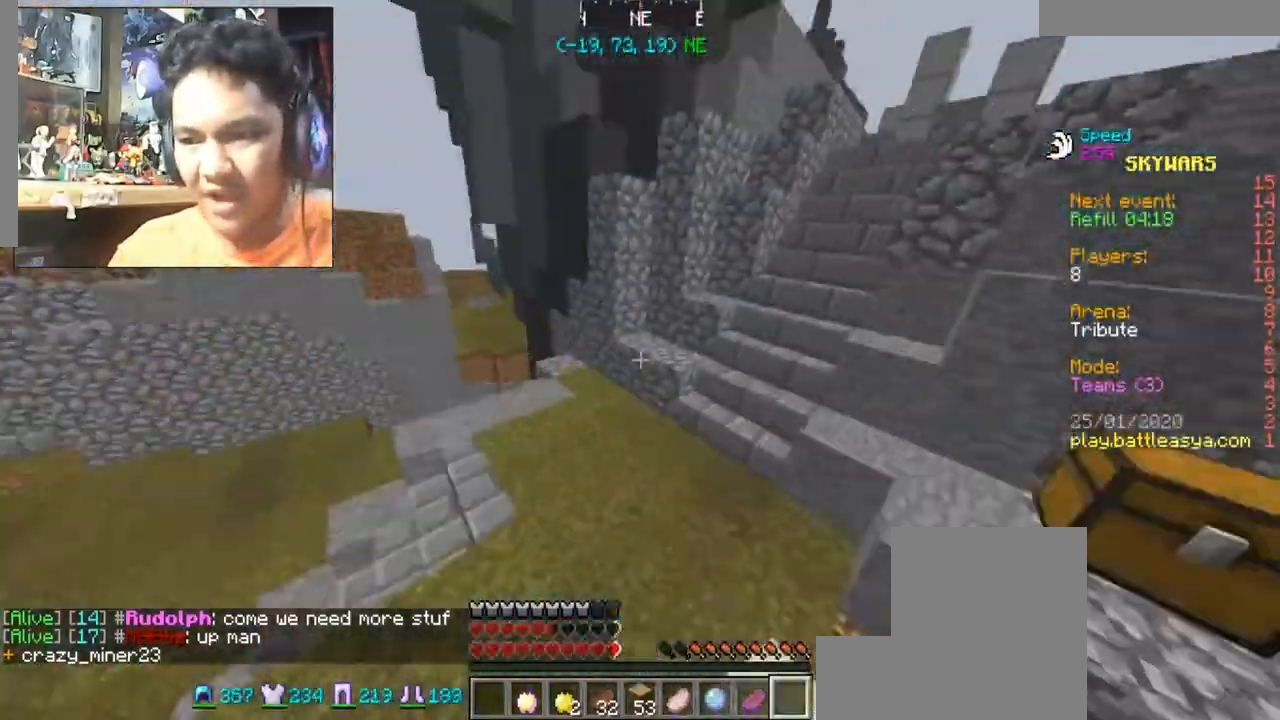
{"keys": ["d"], "mouse": ["left"], "events": [[100, "mouse_left", "down"], [167, "mouse_left", "up"], [234, "mouse_left", "down"], [234, "w", "up"], [334, "mouse_left", "up"], [434, "mouse_left", "down"]]}
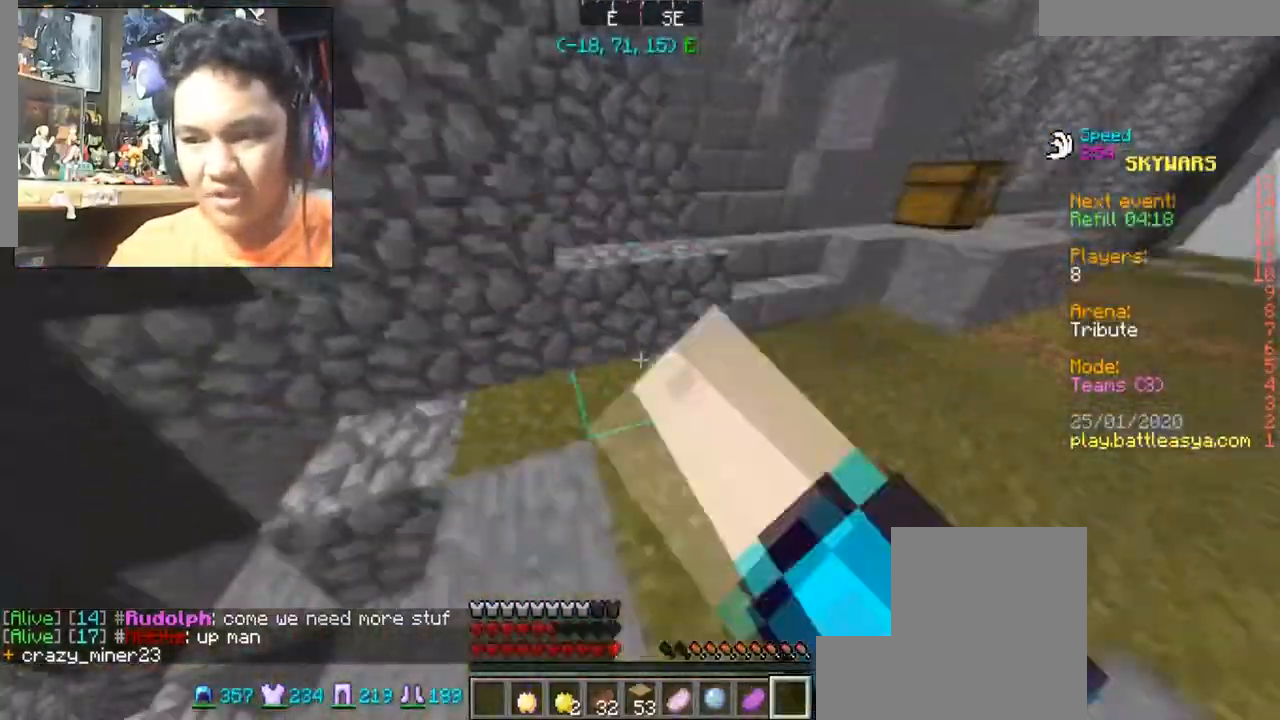
{"keys": ["w"], "mouse": [], "events": [[33, "a", "down"], [67, "mouse_left", "up"], [100, "mouse_left", "down"], [133, "a", "up"], [233, "mouse_left", "up"], [267, "mouse_left", "down"], [267, "w", "down"], [367, "d", "up"], [367, "mouse_left", "up"], [400, "mouse_left", "down"], [500, "mouse_left", "up"]]}
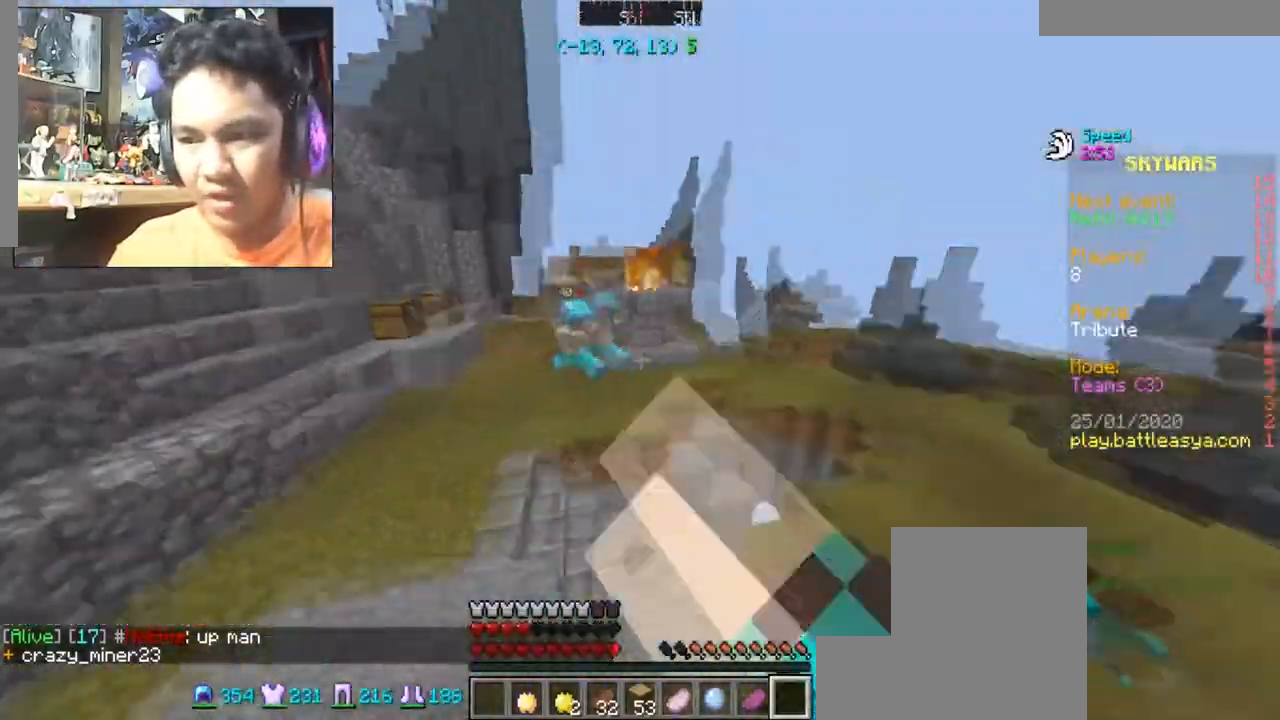
{"keys": ["a", "w"], "mouse": ["left"], "events": [[100, "mouse_left", "down"], [234, "d", "down"], [367, "mouse_left", "up"], [434, "mouse_left", "down"], [468, "a", "down"], [468, "d", "up"]]}
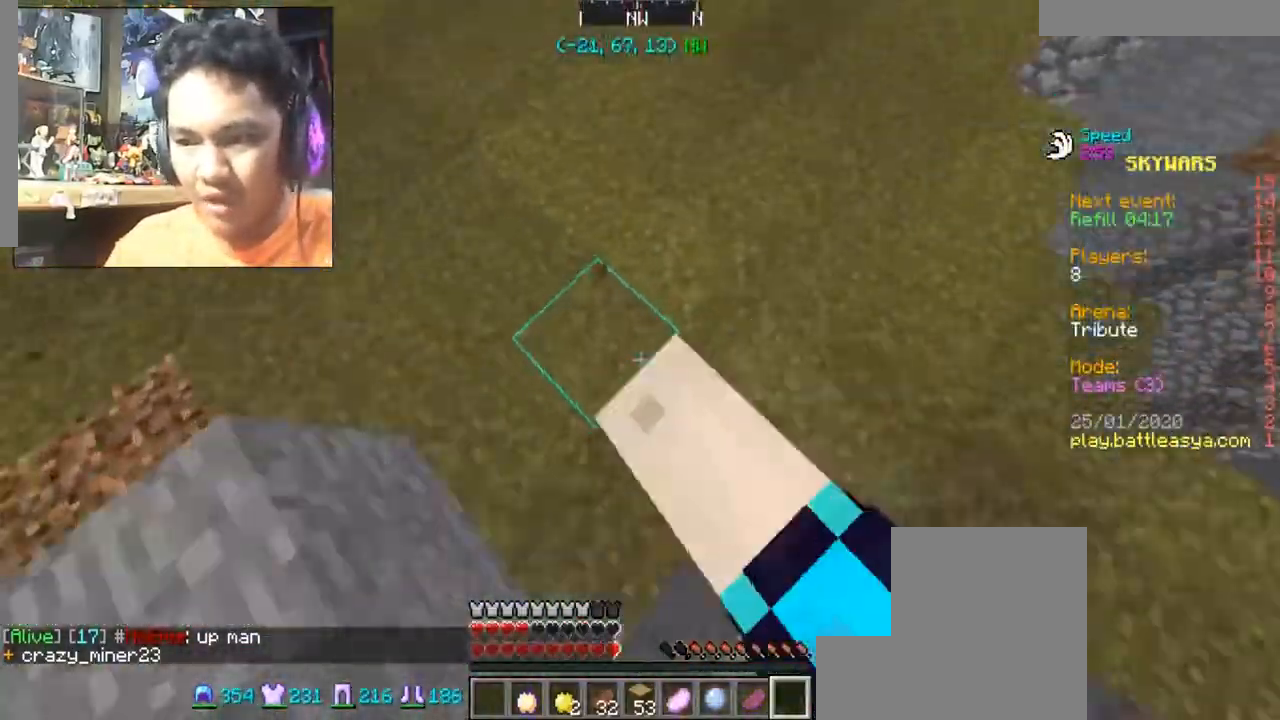
{"keys": ["d", "w"], "mouse": [], "events": [[33, "mouse_left", "up"], [67, "d", "down"], [67, "mouse_left", "down"], [100, "a", "up"], [133, "mouse_left", "up"], [200, "mouse_left", "down"], [233, "d", "up"], [233, "mouse_left", "up"], [334, "mouse_left", "down"], [400, "mouse_left", "up"], [500, "d", "down"]]}
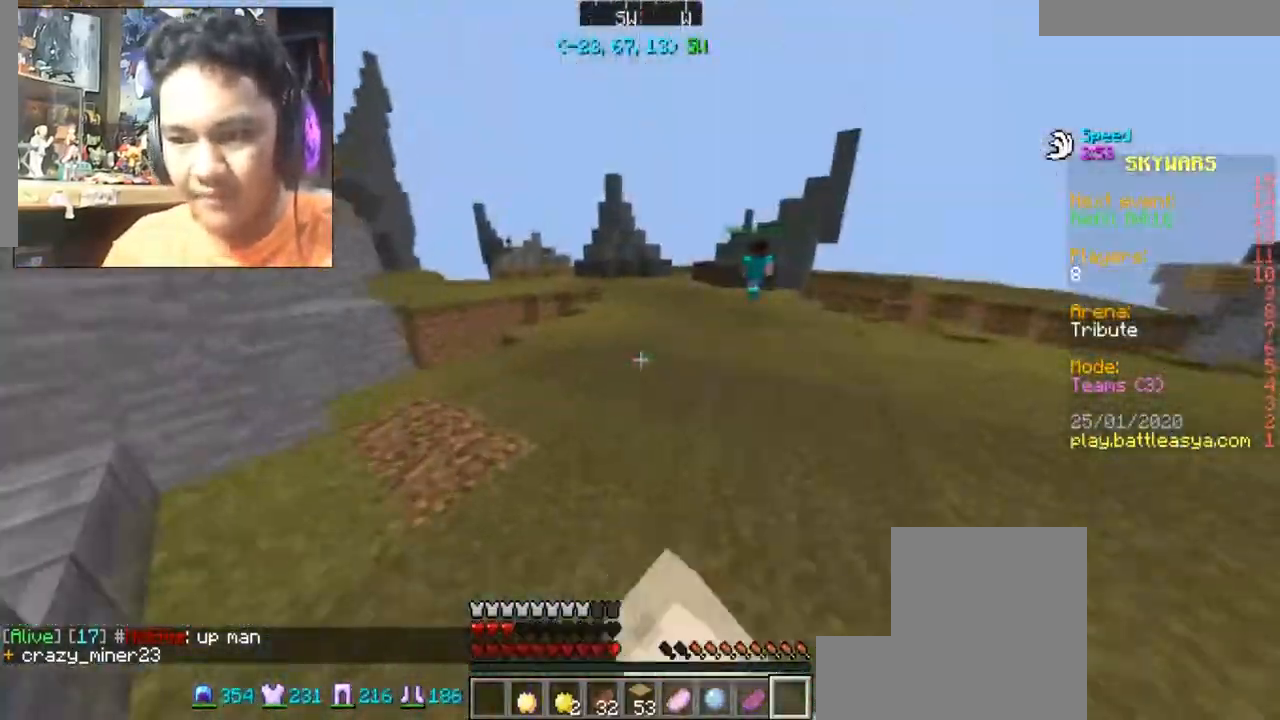
{"keys": ["w"], "mouse": [], "events": [[167, "mouse_left", "down"], [267, "mouse_left", "up"], [367, "d", "up"], [367, "mouse_left", "down"], [468, "mouse_left", "up"]]}
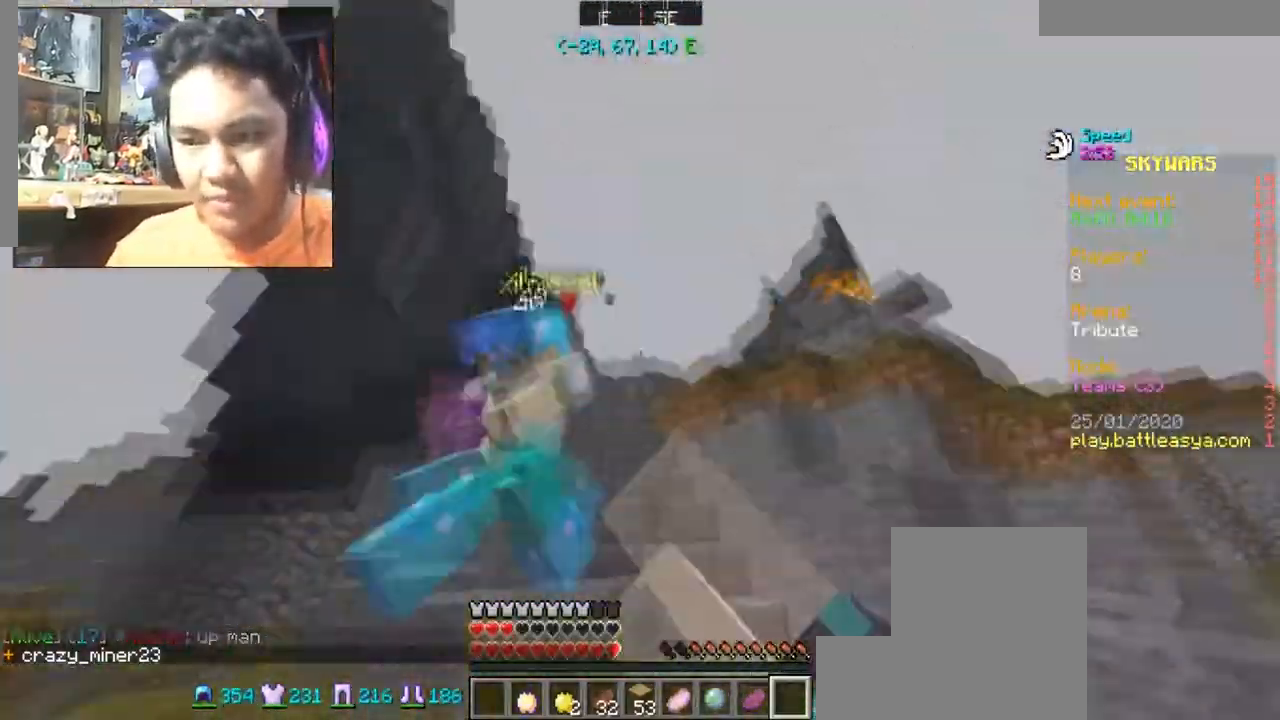
{"keys": ["d", "w"], "mouse": [], "events": [[67, "mouse_left", "down"], [167, "mouse_left", "up"], [233, "mouse_left", "down"], [267, "d", "down"], [300, "mouse_left", "up"], [400, "mouse_left", "down"], [500, "mouse_left", "up"]]}